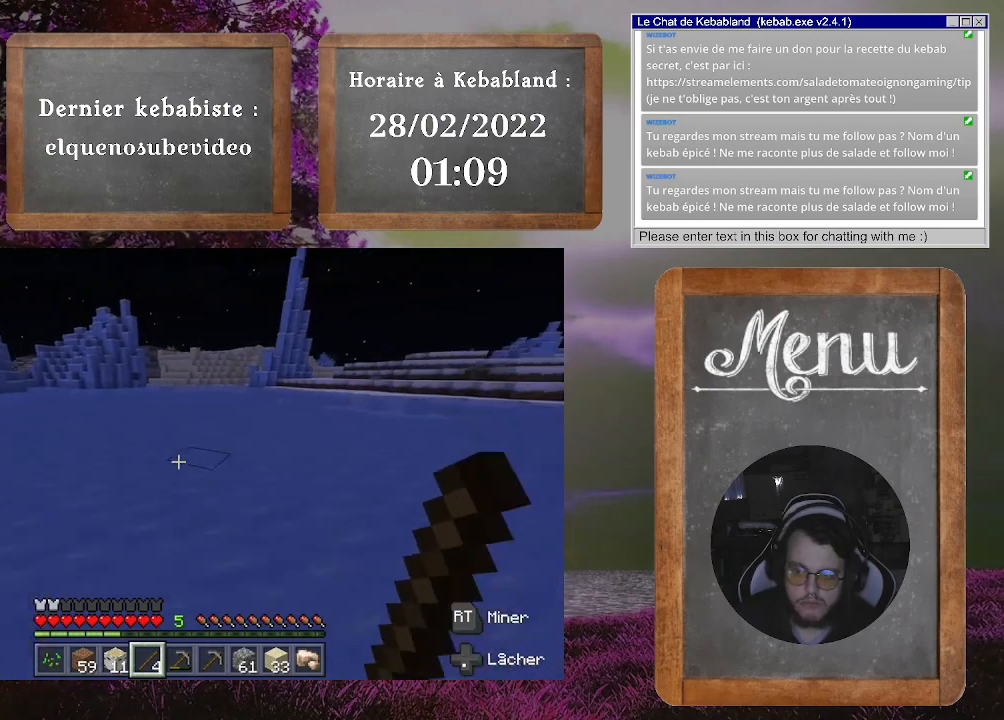
Gameplay with a controller (Xbox layout); each line is a JSON object with the inputs held at the frame after it. "events" lists button and stick changes between this image and that frame as [ms after this image, input, new state], when the widget could be followed in between. Not read: L3.
{"buttons": ["A"], "left_stick": "up", "right_stick": "center", "events": [[200, "A", "down"]]}
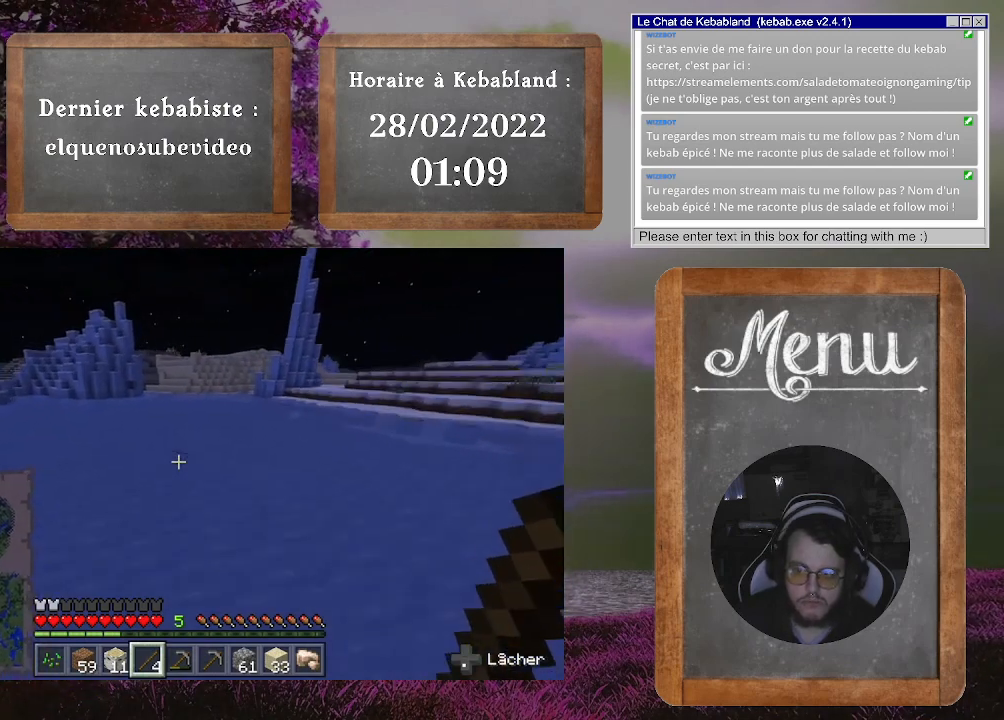
{"buttons": ["A"], "left_stick": "up", "right_stick": "center", "events": []}
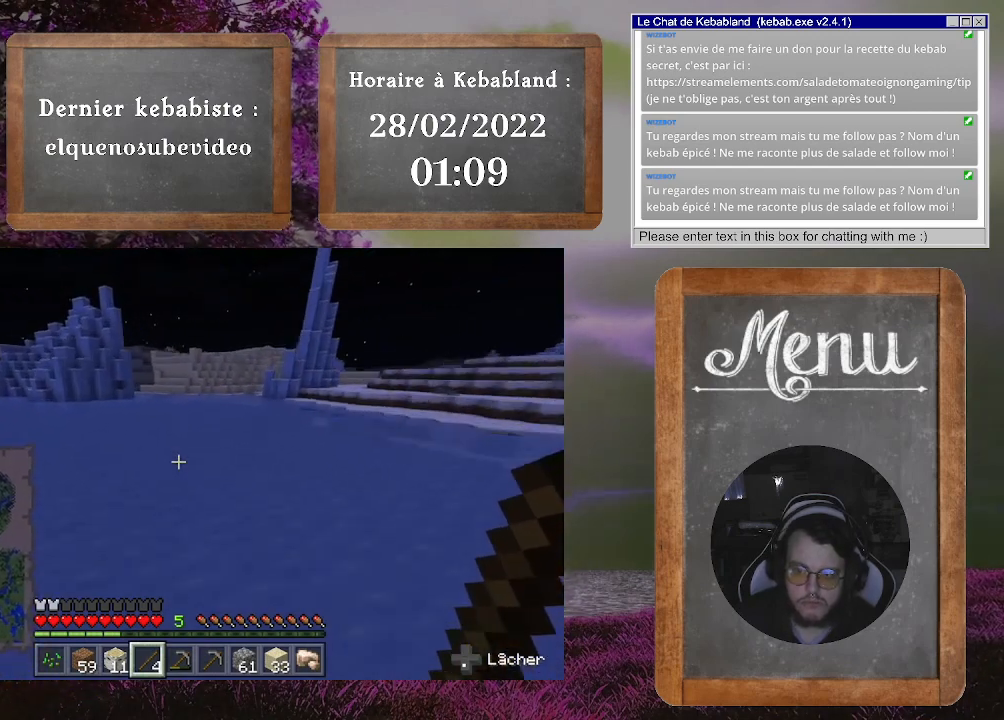
{"buttons": ["A"], "left_stick": "up", "right_stick": "center", "events": []}
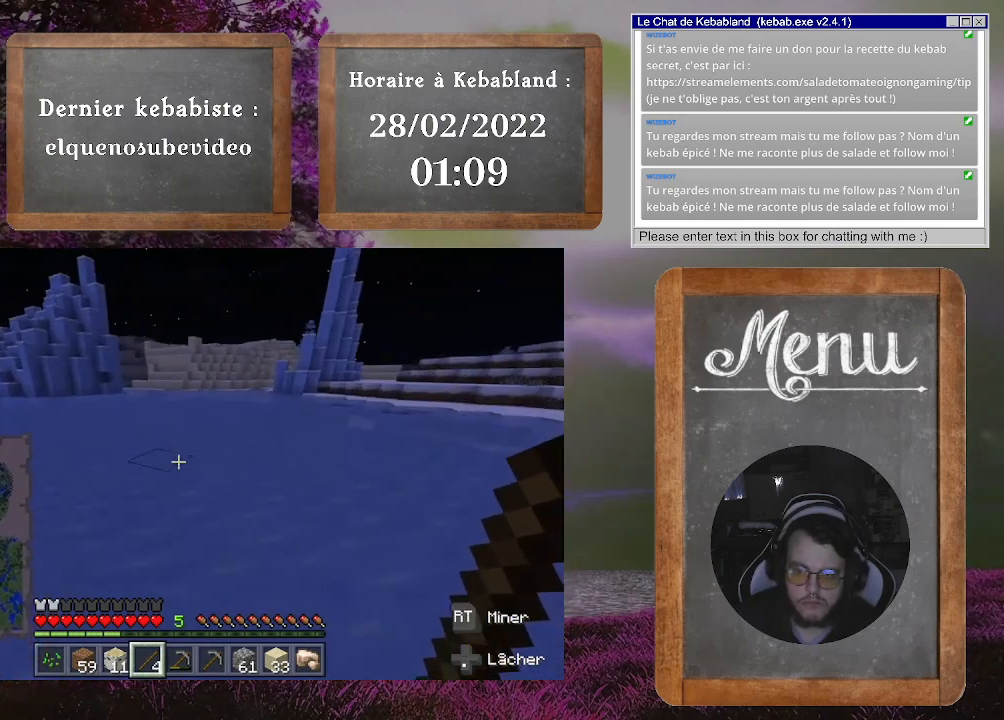
{"buttons": ["A"], "left_stick": "up", "right_stick": "center", "events": []}
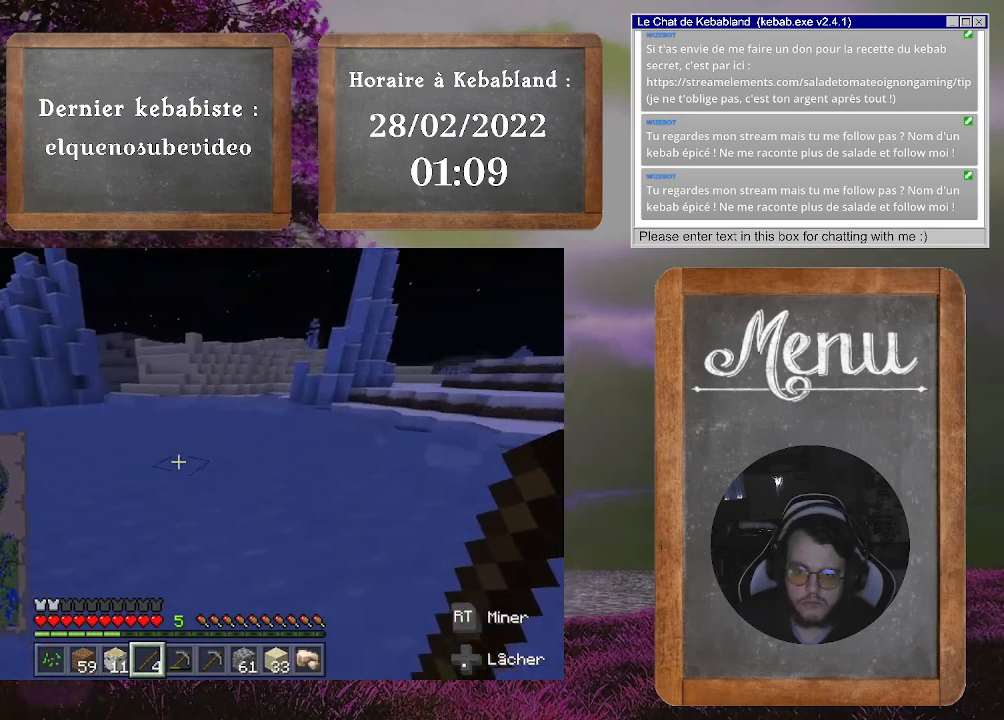
{"buttons": ["A"], "left_stick": "up", "right_stick": "center", "events": []}
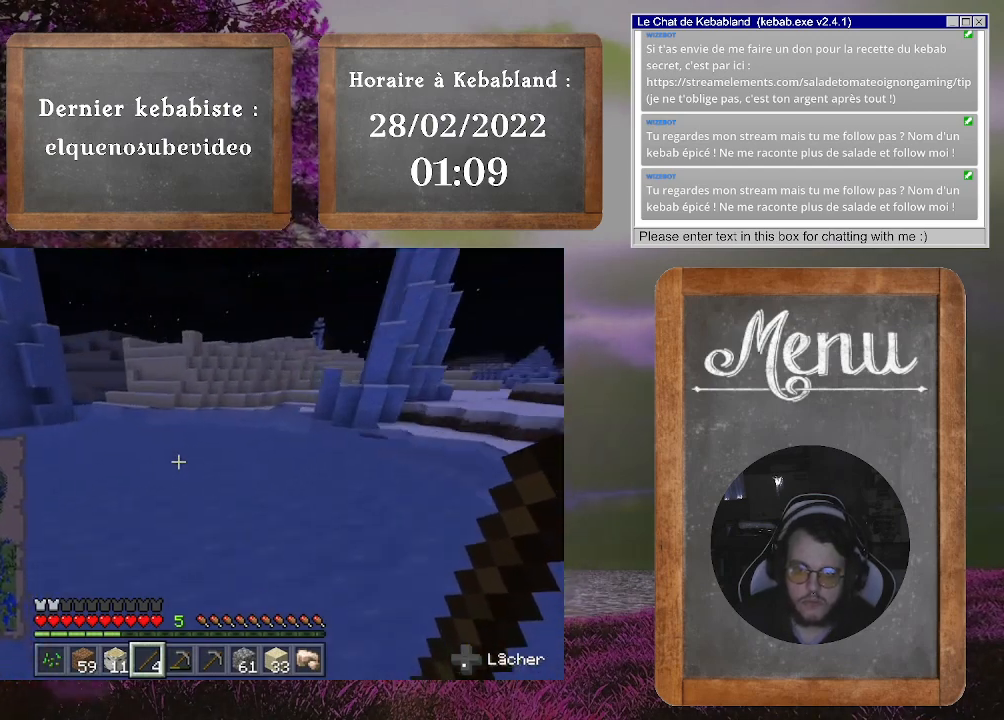
{"buttons": ["A"], "left_stick": "up", "right_stick": "center", "events": []}
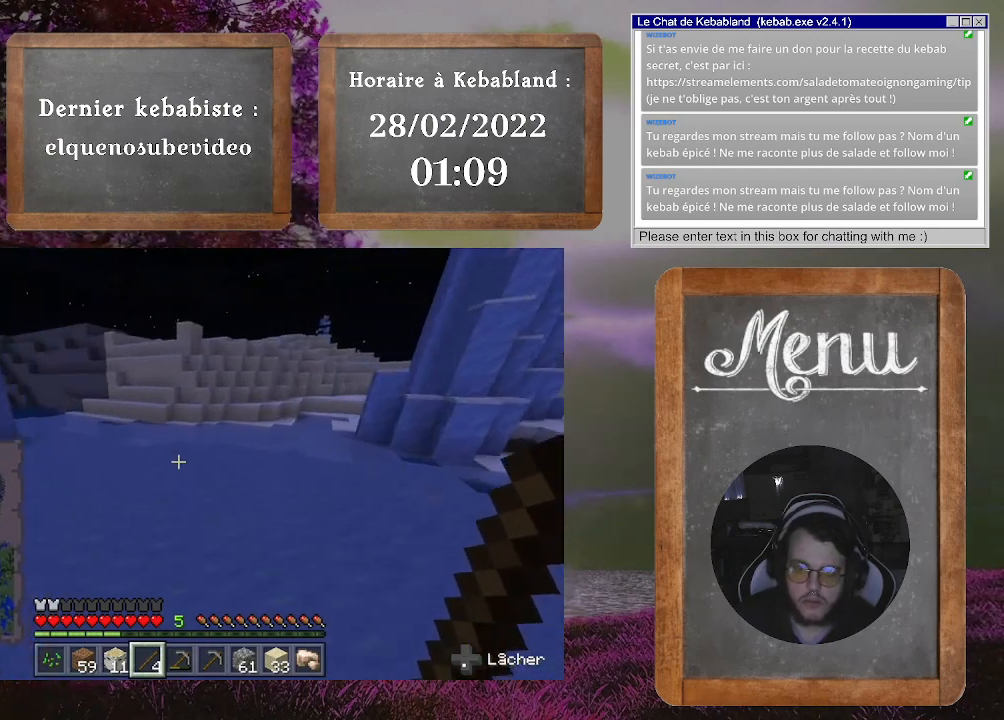
{"buttons": ["A"], "left_stick": "up", "right_stick": "center", "events": []}
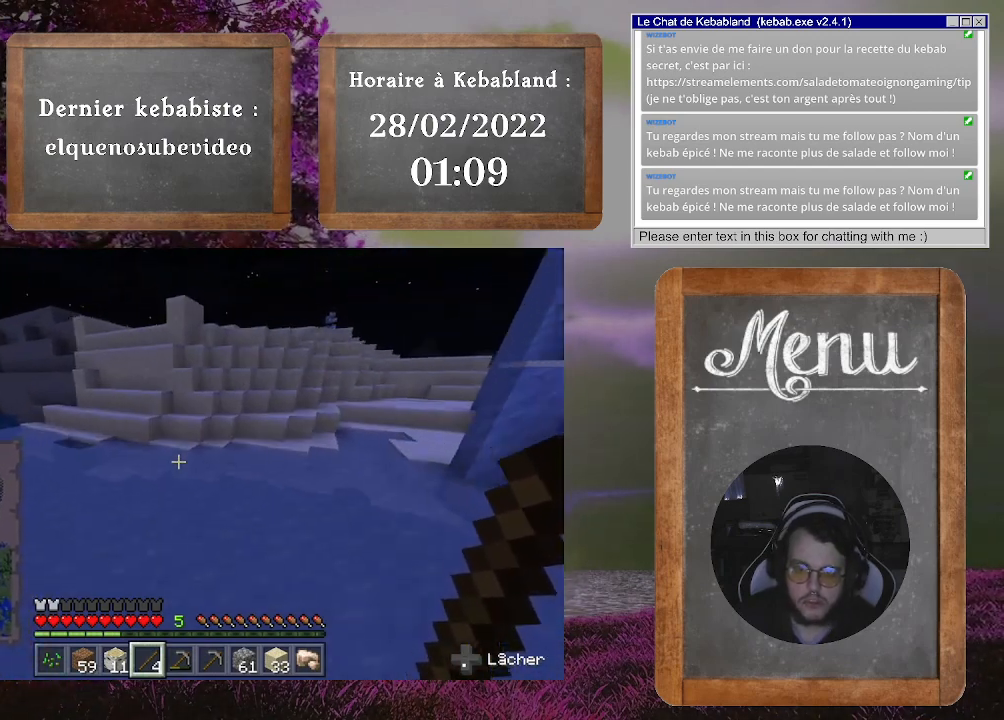
{"buttons": ["A"], "left_stick": "up", "right_stick": "center", "events": []}
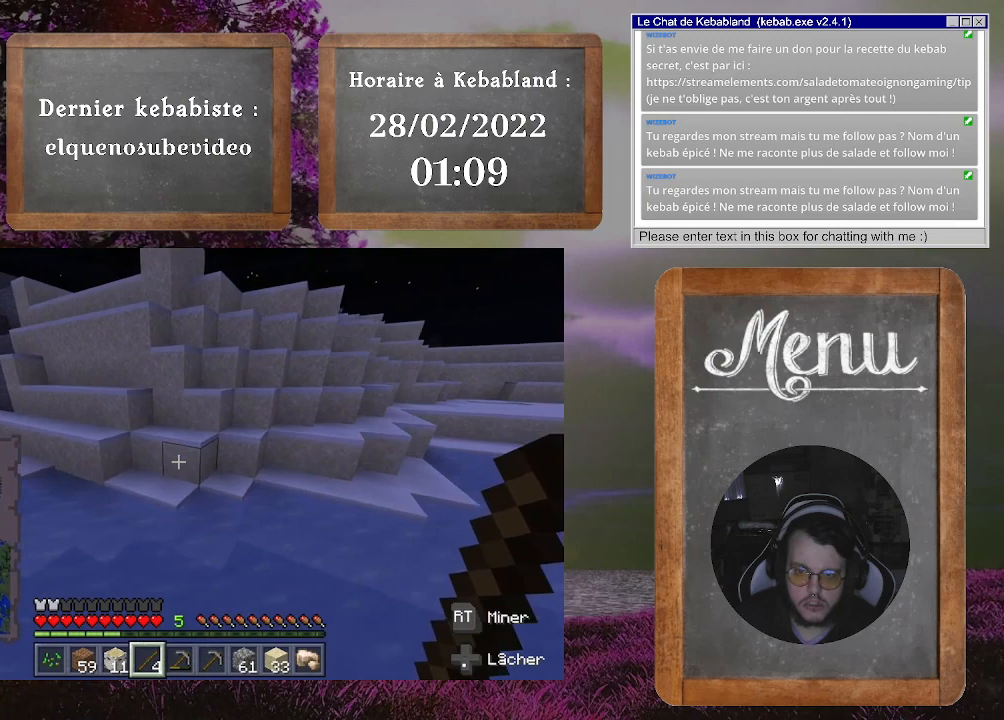
{"buttons": ["A"], "left_stick": "up", "right_stick": "center", "events": []}
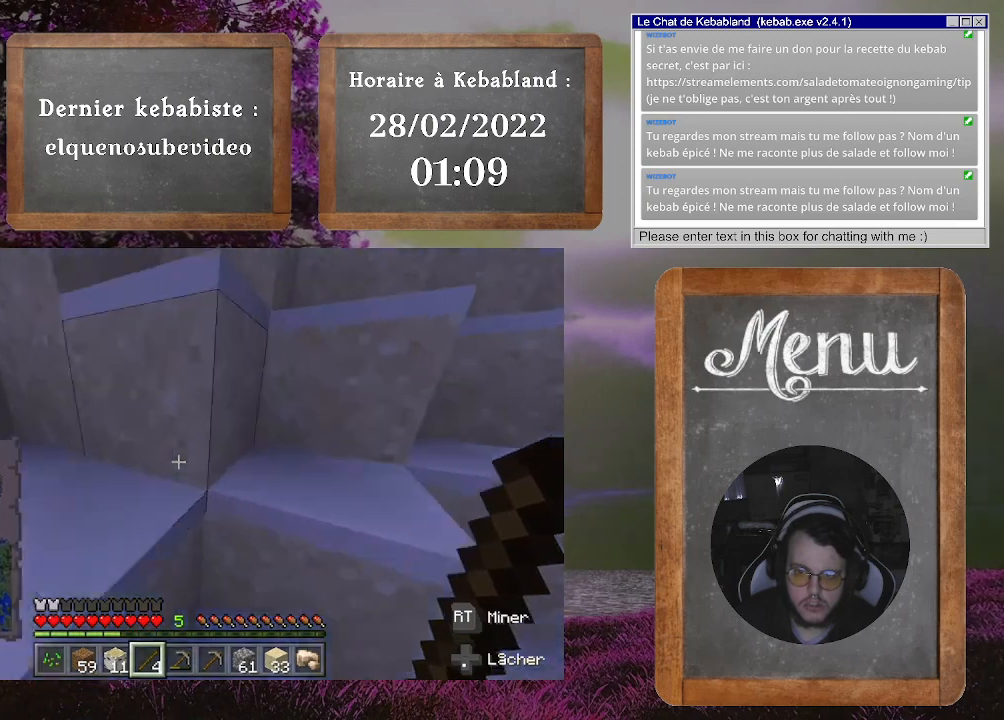
{"buttons": ["A"], "left_stick": "up", "right_stick": "center", "events": [[367, "A", "up"], [500, "A", "down"]]}
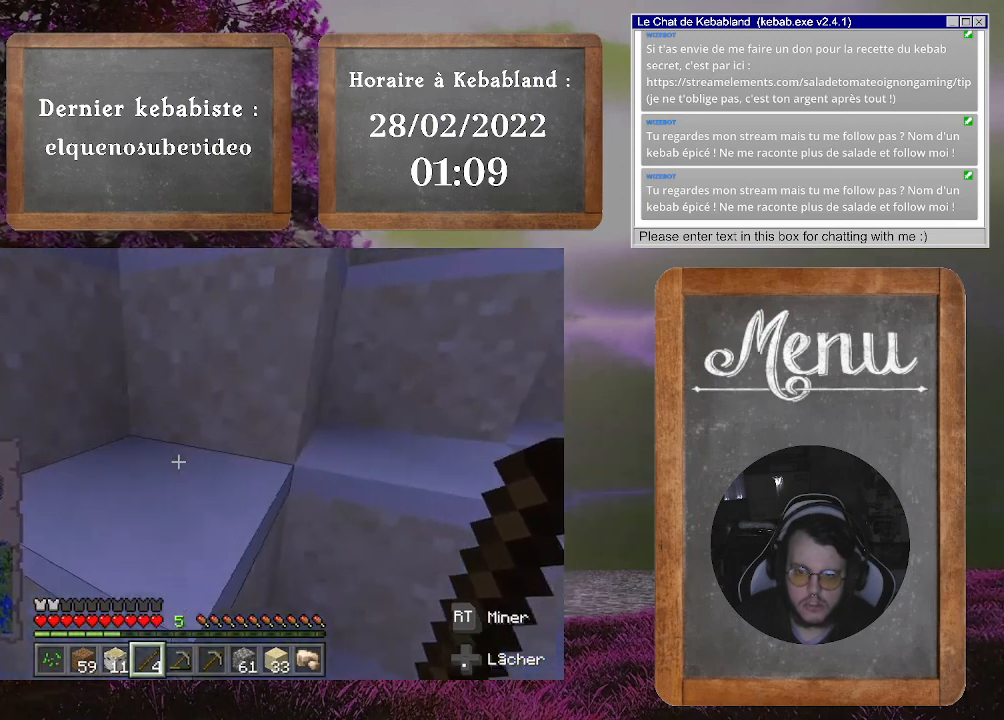
{"buttons": ["A"], "left_stick": "up", "right_stick": "center", "events": [[133, "A", "up"], [467, "A", "down"]]}
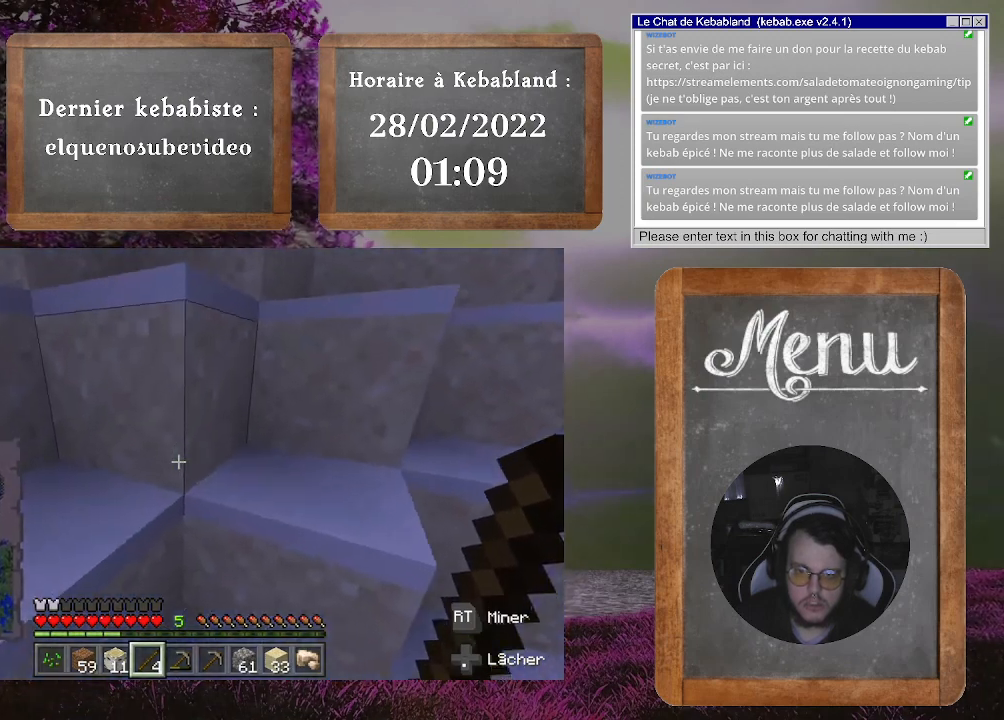
{"buttons": ["A"], "left_stick": "up", "right_stick": "center", "events": [[167, "A", "up"], [433, "A", "down"]]}
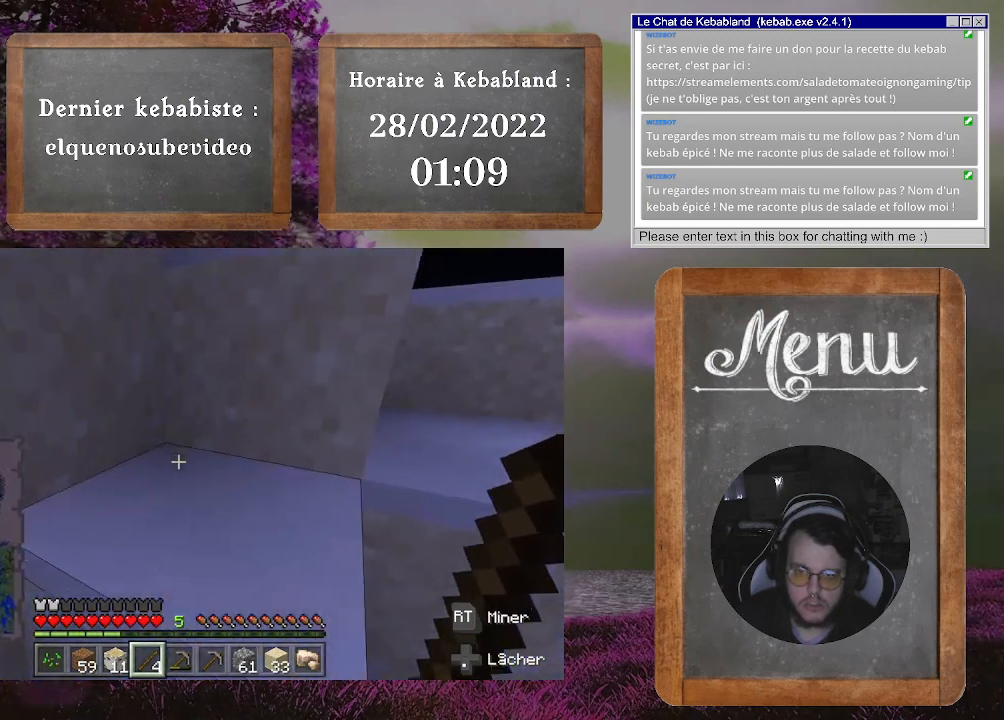
{"buttons": ["A"], "left_stick": "up", "right_stick": "center", "events": [[67, "A", "up"], [433, "A", "down"]]}
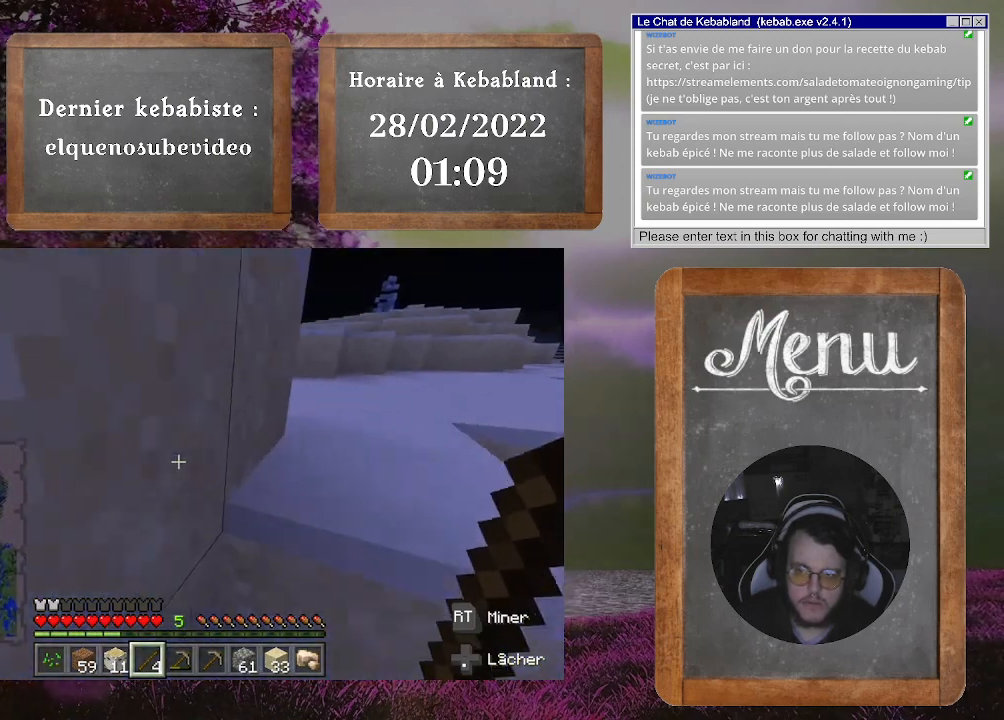
{"buttons": ["A"], "left_stick": "up-left", "right_stick": "center", "events": [[67, "A", "up"], [333, "left_stick", "up-left"], [400, "A", "down"]]}
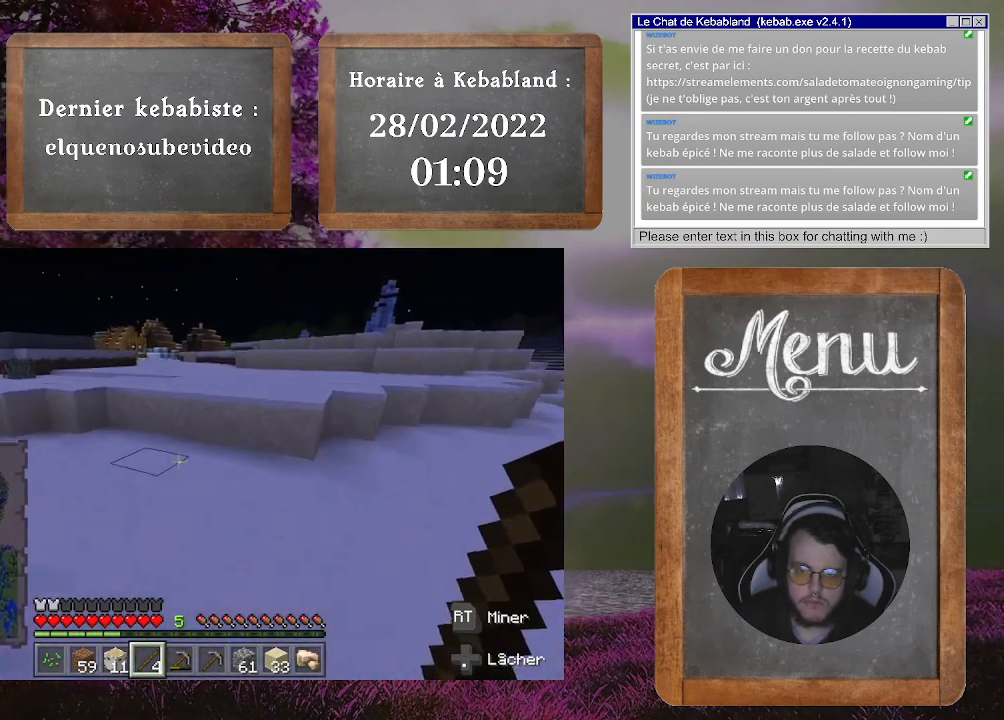
{"buttons": [], "left_stick": "up", "right_stick": "center", "events": [[67, "A", "up"], [67, "left_stick", "left"], [300, "left_stick", "up-left"], [400, "left_stick", "up"]]}
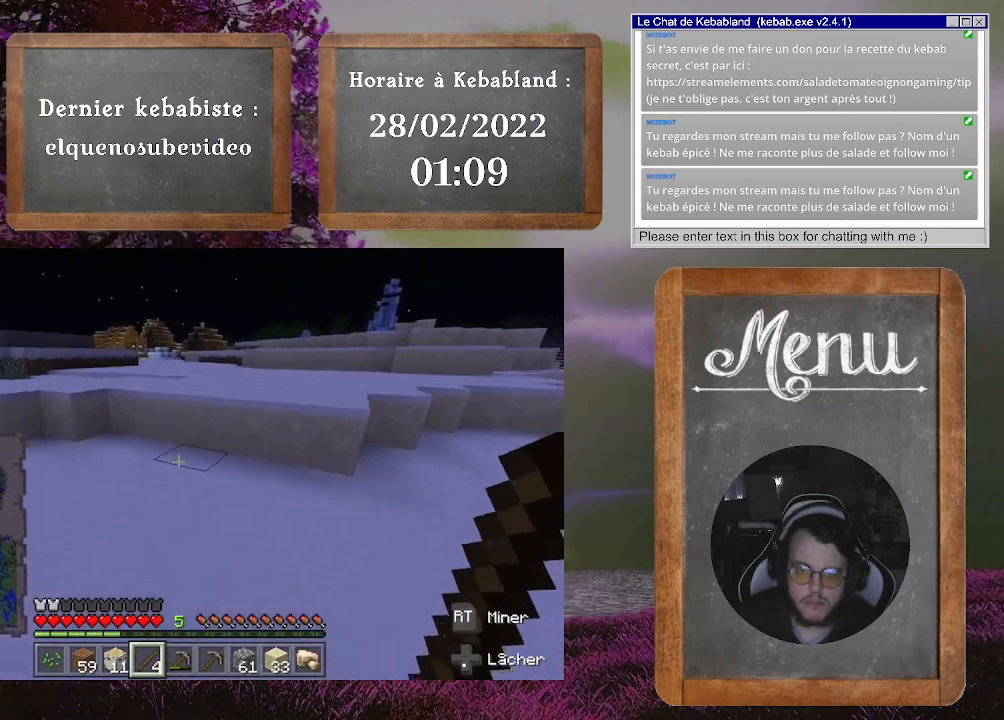
{"buttons": [], "left_stick": "up", "right_stick": "center", "events": []}
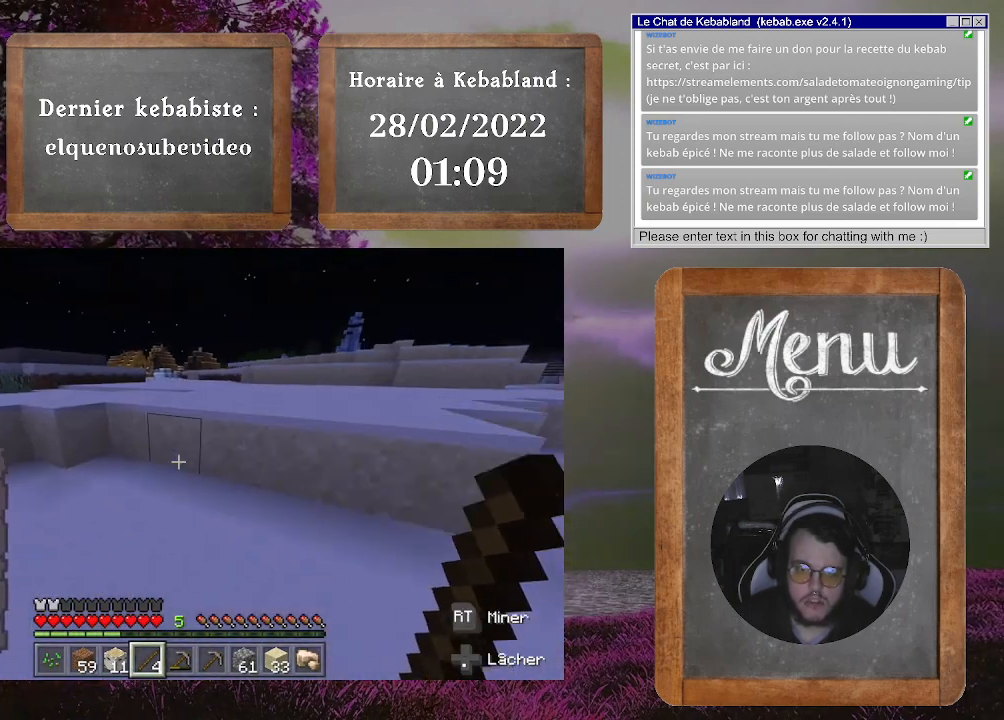
{"buttons": [], "left_stick": "up", "right_stick": "center", "events": [[167, "A", "down"], [333, "A", "up"]]}
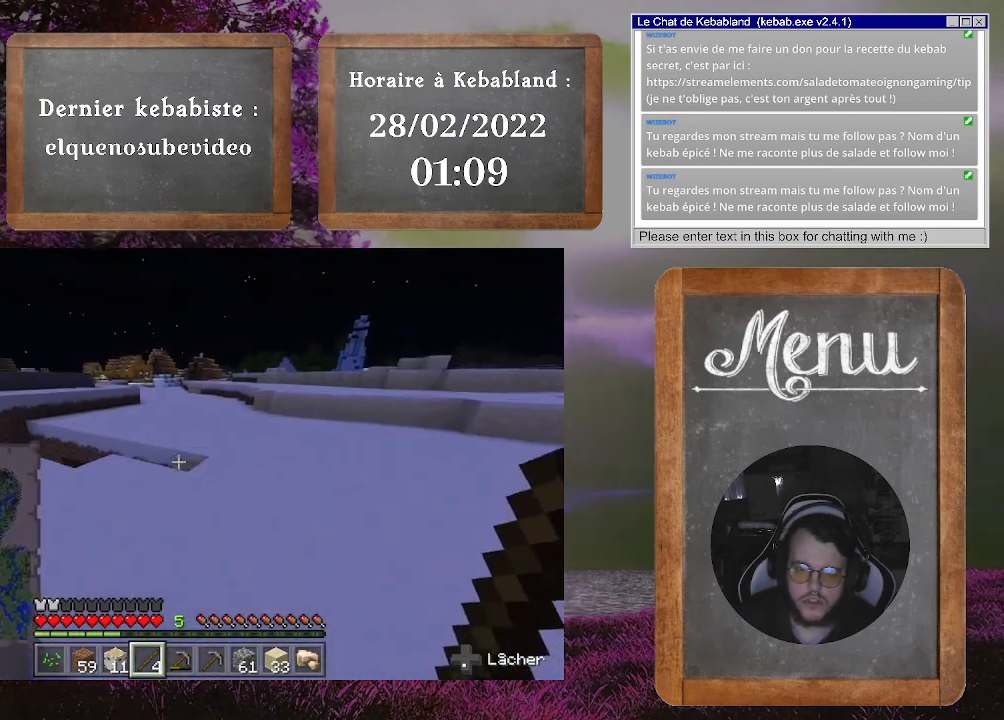
{"buttons": ["A"], "left_stick": "up", "right_stick": "center", "events": [[500, "A", "down"]]}
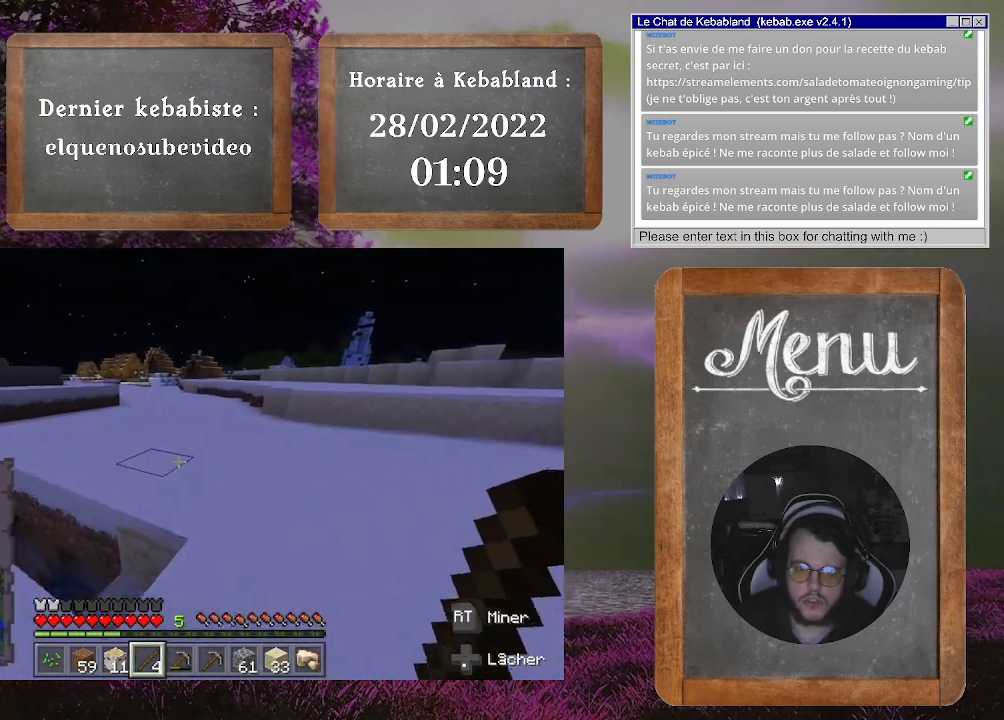
{"buttons": [], "left_stick": "up", "right_stick": "center", "events": [[133, "A", "up"]]}
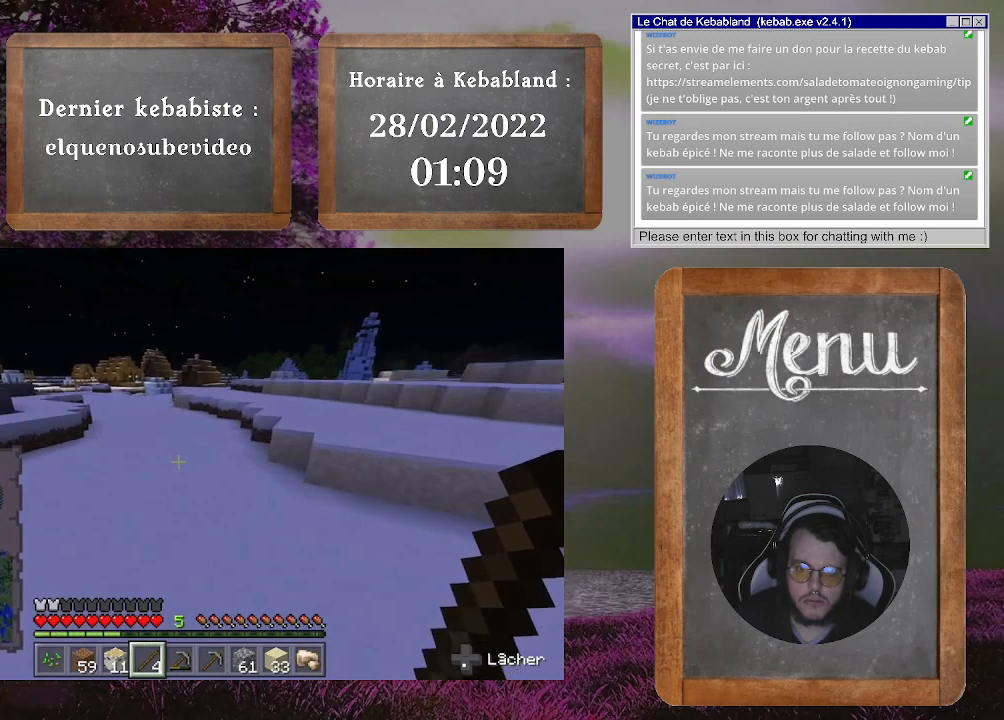
{"buttons": [], "left_stick": "up", "right_stick": "left", "events": [[400, "right_stick", "left"]]}
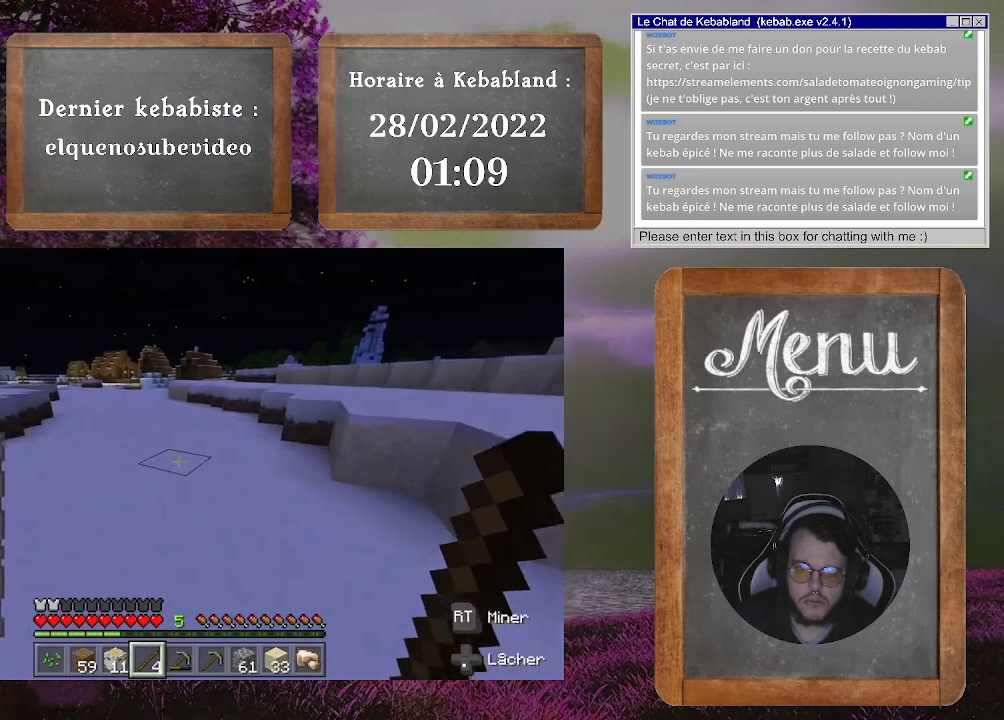
{"buttons": [], "left_stick": "up", "right_stick": "center", "events": [[100, "right_stick", "center"]]}
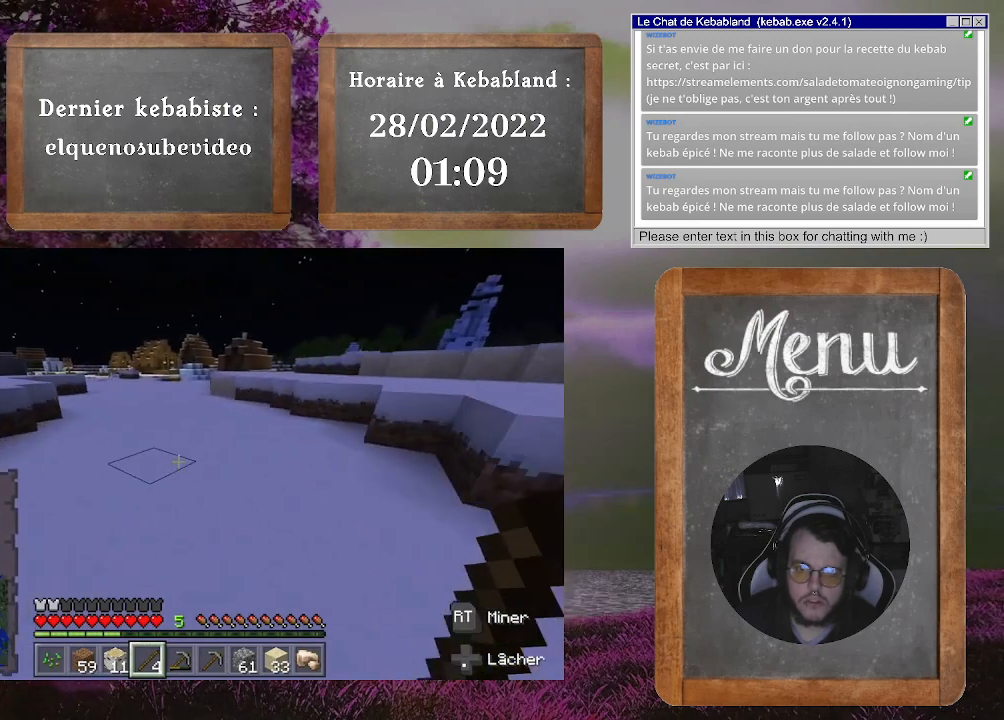
{"buttons": [], "left_stick": "up", "right_stick": "center", "events": [[300, "right_stick", "left"], [467, "right_stick", "center"]]}
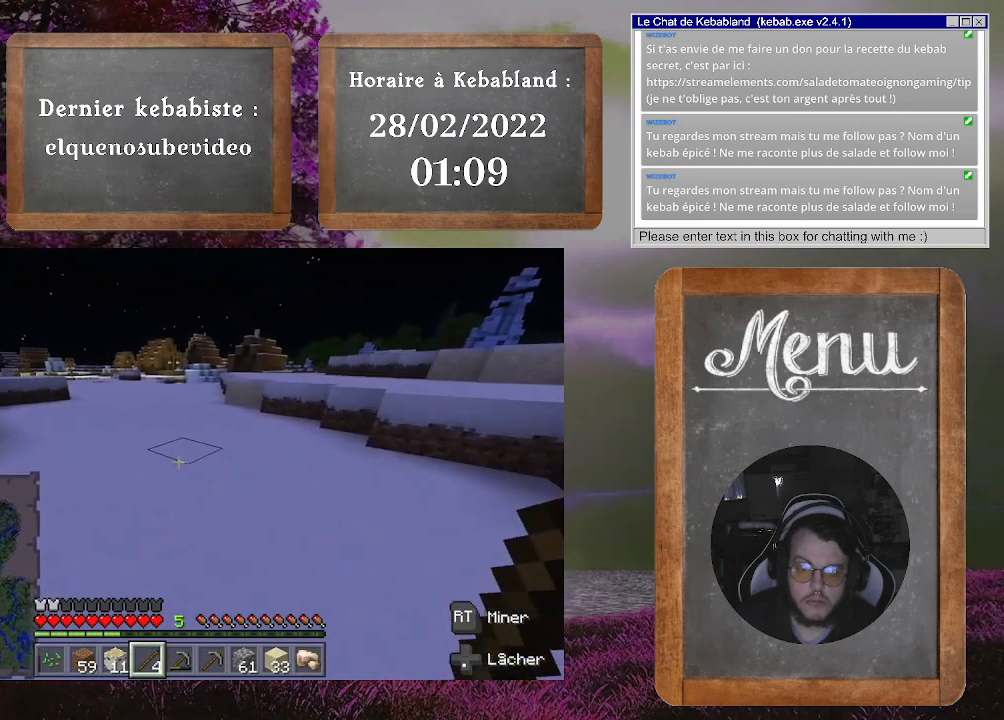
{"buttons": [], "left_stick": "up", "right_stick": "center", "events": []}
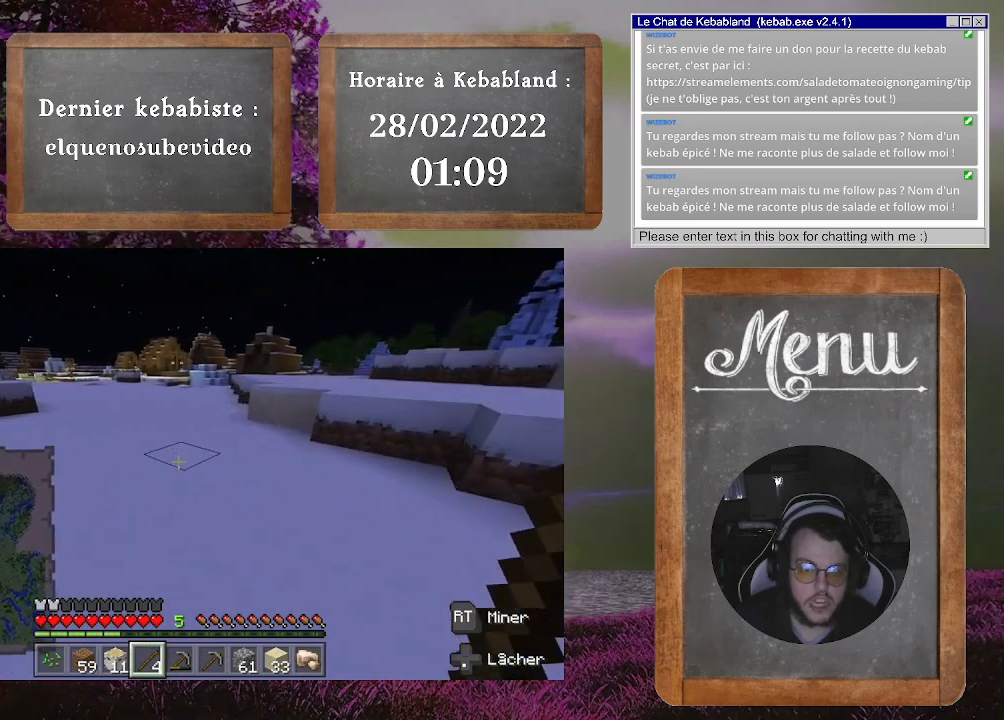
{"buttons": [], "left_stick": "up", "right_stick": "center", "events": []}
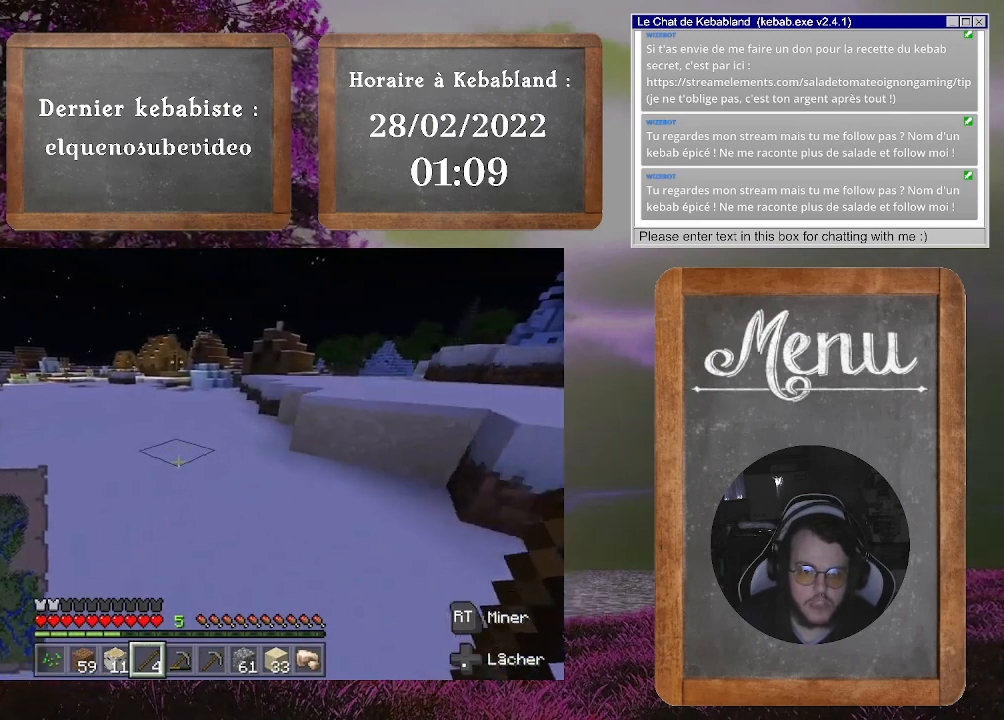
{"buttons": [], "left_stick": "up", "right_stick": "center", "events": []}
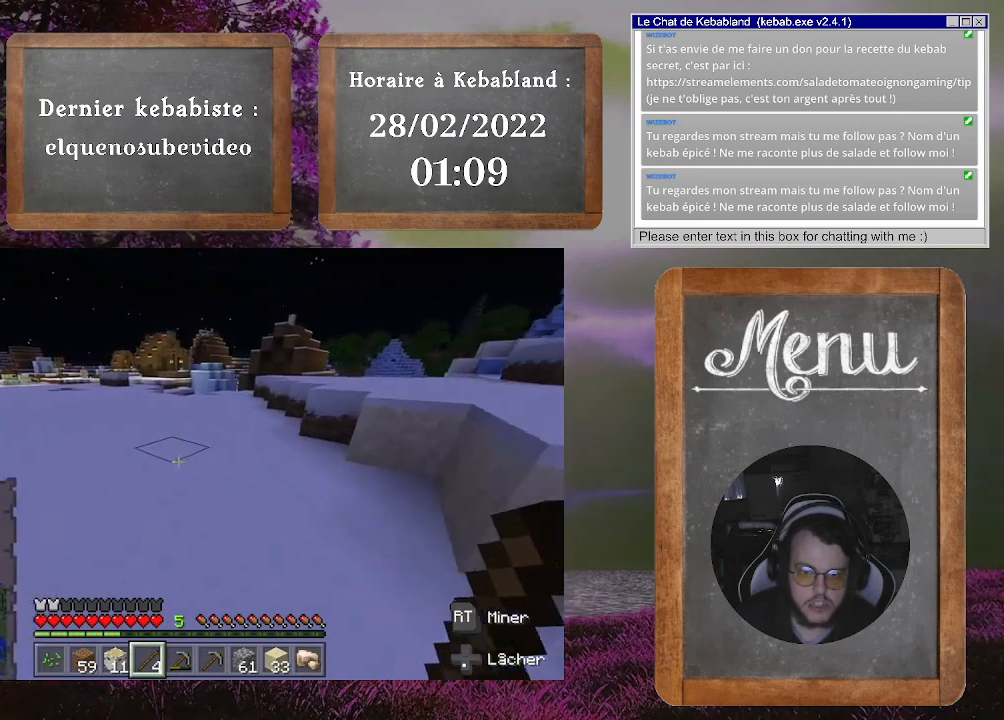
{"buttons": [], "left_stick": "up", "right_stick": "center", "events": []}
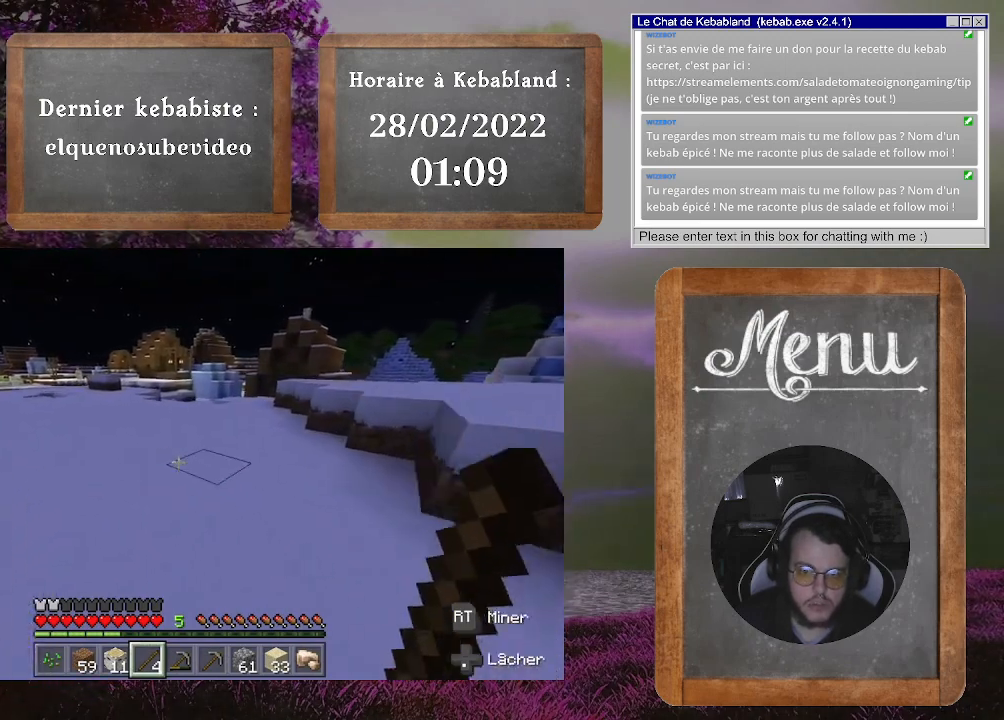
{"buttons": [], "left_stick": "up", "right_stick": "center", "events": []}
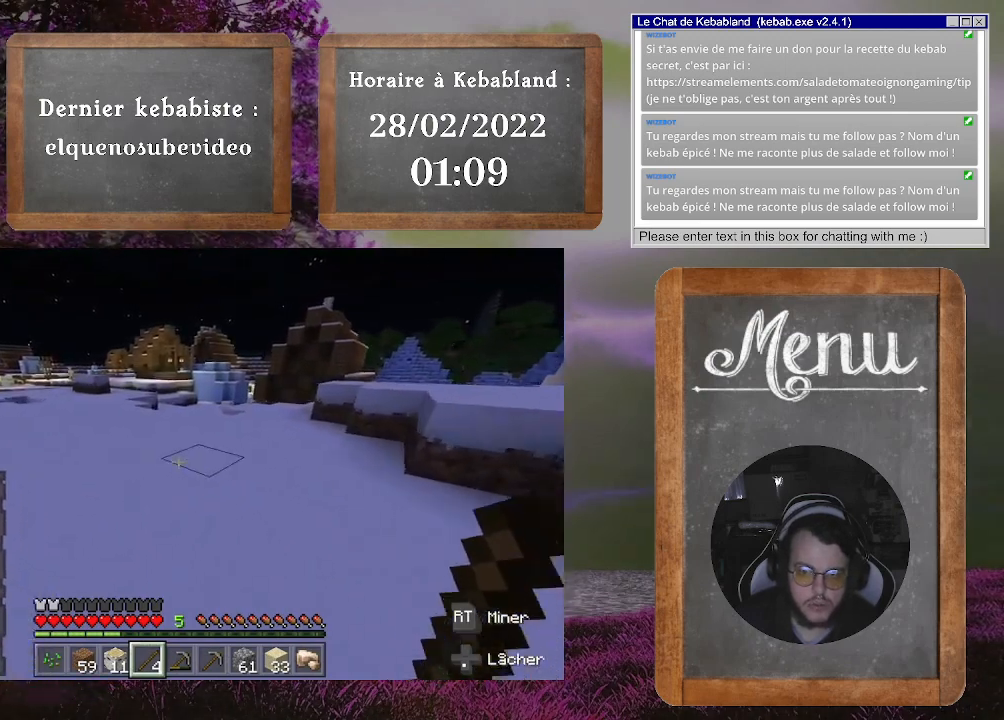
{"buttons": [], "left_stick": "up", "right_stick": "center", "events": [[133, "right_stick", "right"], [333, "right_stick", "center"]]}
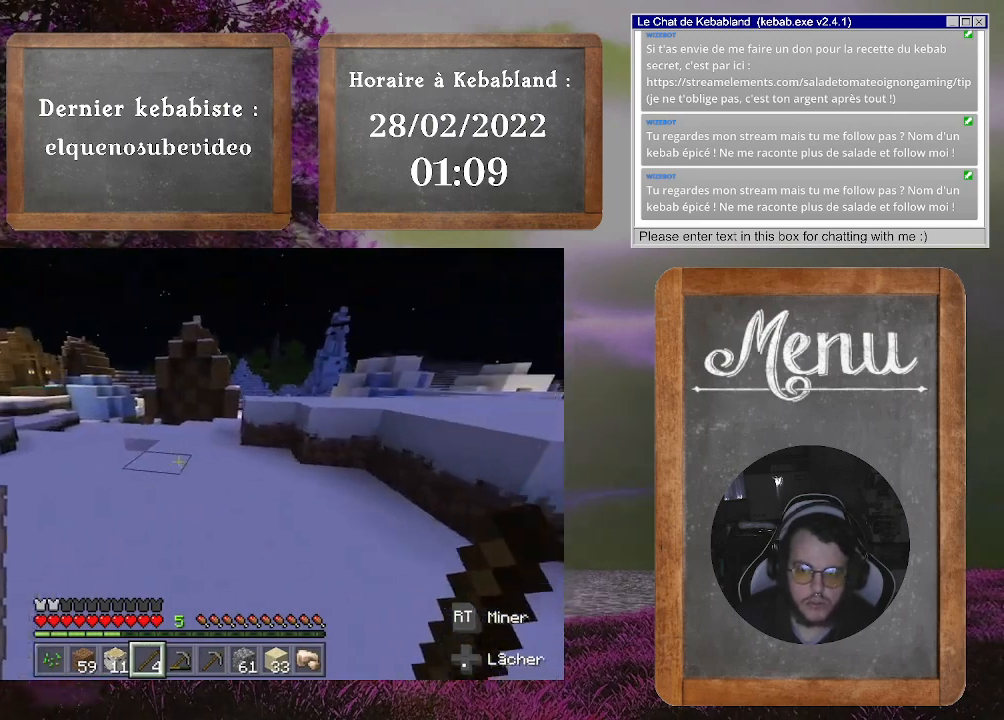
{"buttons": [], "left_stick": "up", "right_stick": "center", "events": []}
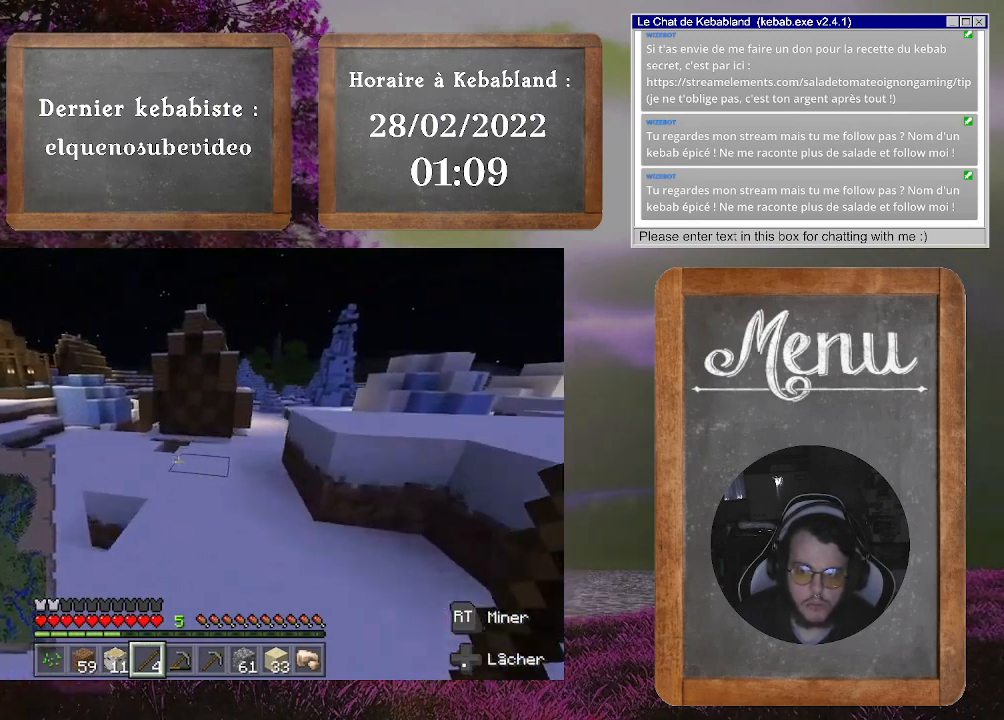
{"buttons": [], "left_stick": "up", "right_stick": "center", "events": [[133, "right_stick", "right"], [433, "right_stick", "center"]]}
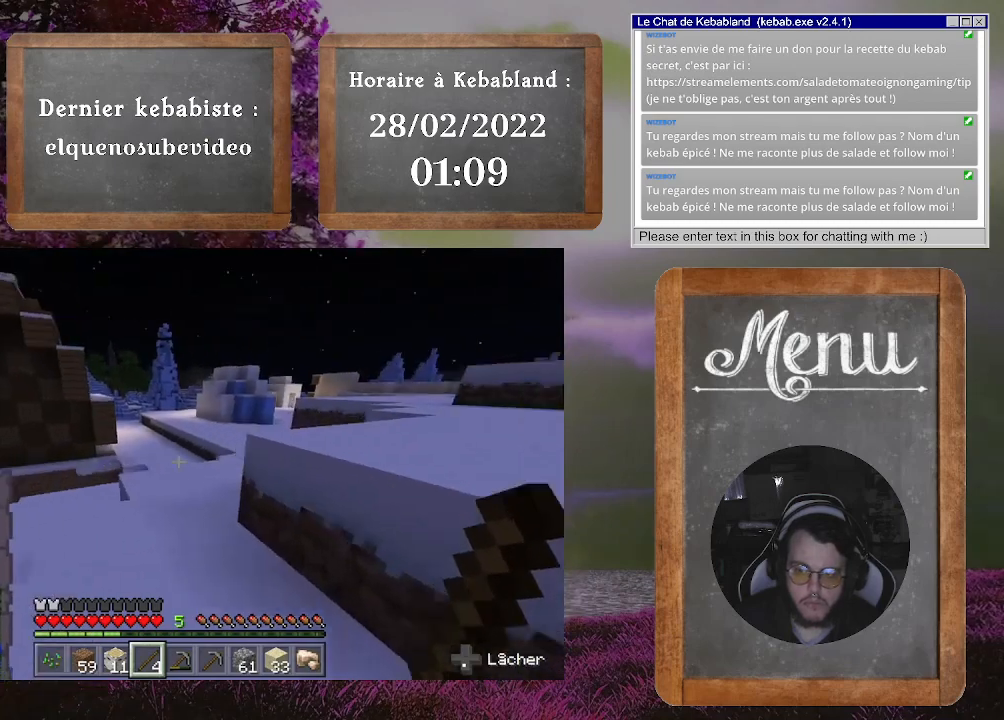
{"buttons": [], "left_stick": "up", "right_stick": "center", "events": []}